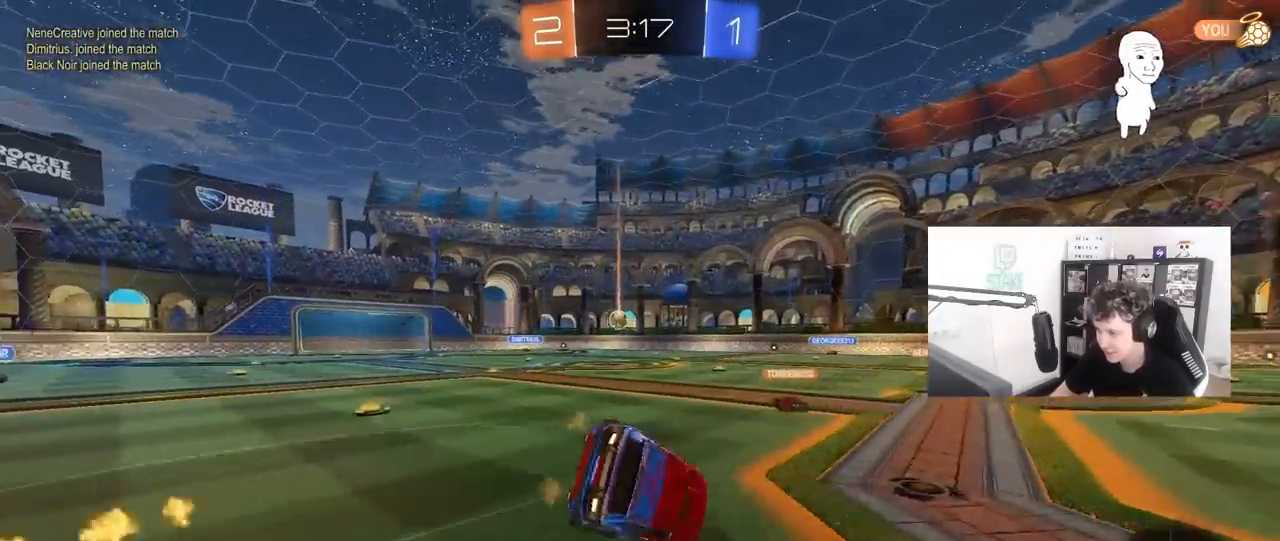
Gameplay with keyboard and mouse; each line is a JSON object with the keys and mouse buttons held at the frame after it. "events" lists presses ("down") and releases ("up") of "1", "2", "3", "4", "5", "a", "alt", "c", "caps_lock", "ctrl", "d", "e", "f", "g", "q", "r", "s", "shift", "space", "t", "tab", "v", "w", "x", "z", "mouse_left", "mouse_wheel" and "mouse_right" between this image and that frame as [ms after this image, input, new state], when the widget could be followed in between. "mouse_left", "mouse_wheel", "mouse_right" = the "left", "wheel", "right" buttons of the "mouse" list. No other keys are recorded. "wheel" means that the mouse wheel is clicked or scrolled. "mouse_move" is the direction in which the mouse moves at that frame (one of eight, or "still"), when it could be read.
{"keys": ["d", "s", "shift"], "mouse": [], "mouse_move": "still", "events": [[183, "s", "up"], [333, "s", "down"]]}
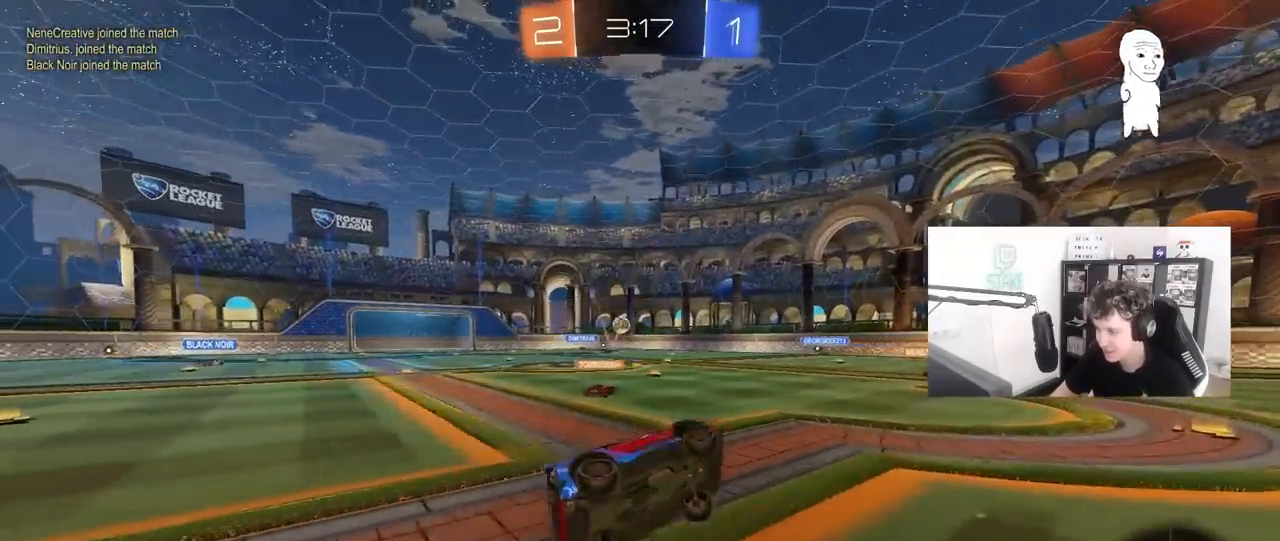
{"keys": ["w"], "mouse": ["left"], "mouse_move": "still", "events": [[17, "shift", "up"], [67, "d", "up"], [67, "s", "up"], [300, "w", "down"], [400, "mouse_left", "down"]]}
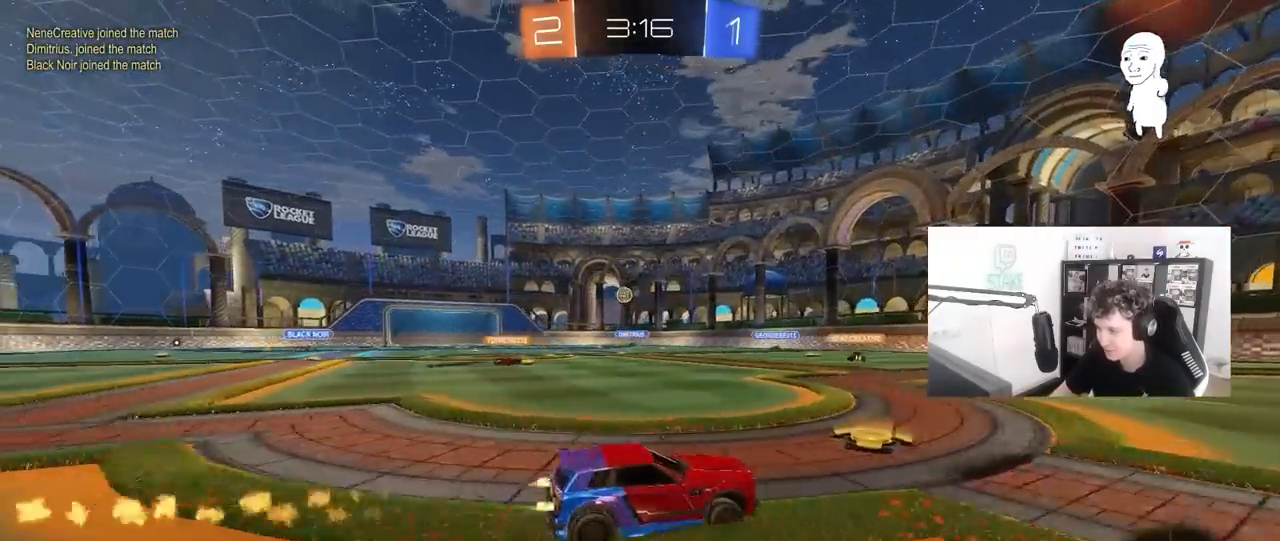
{"keys": ["space", "w"], "mouse": [], "mouse_move": "up-right", "events": [[133, "mouse_left", "up"], [217, "d", "down"], [367, "mouse_left", "down"], [417, "d", "up"], [417, "space", "down"], [450, "mouse_left", "up"]]}
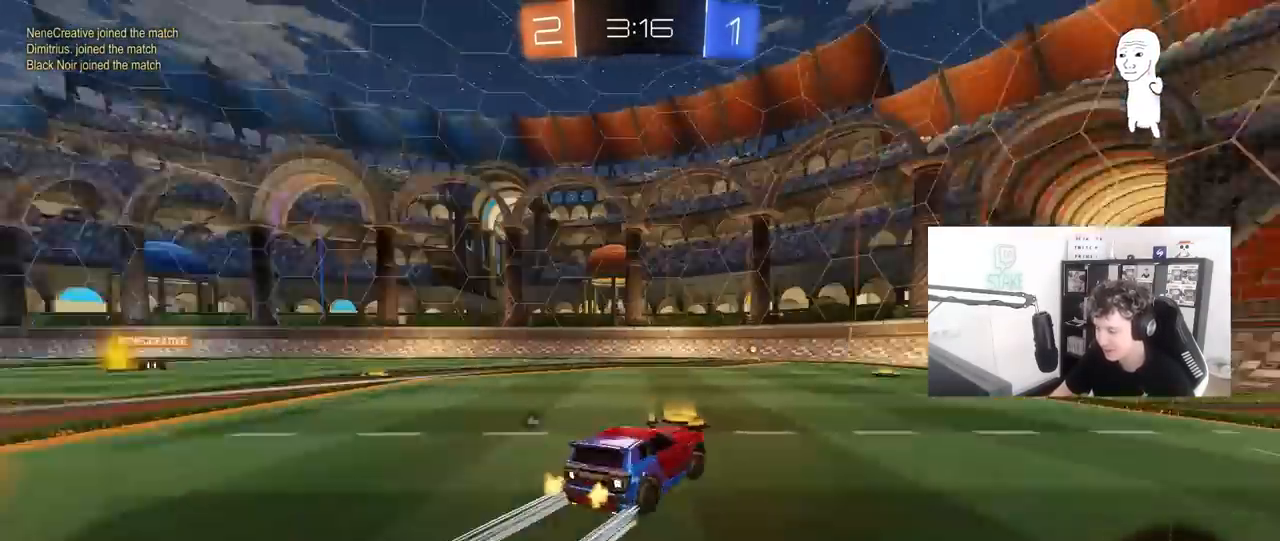
{"keys": ["space", "w"], "mouse": [], "mouse_move": "up", "events": [[50, "space", "up"], [333, "space", "down"]]}
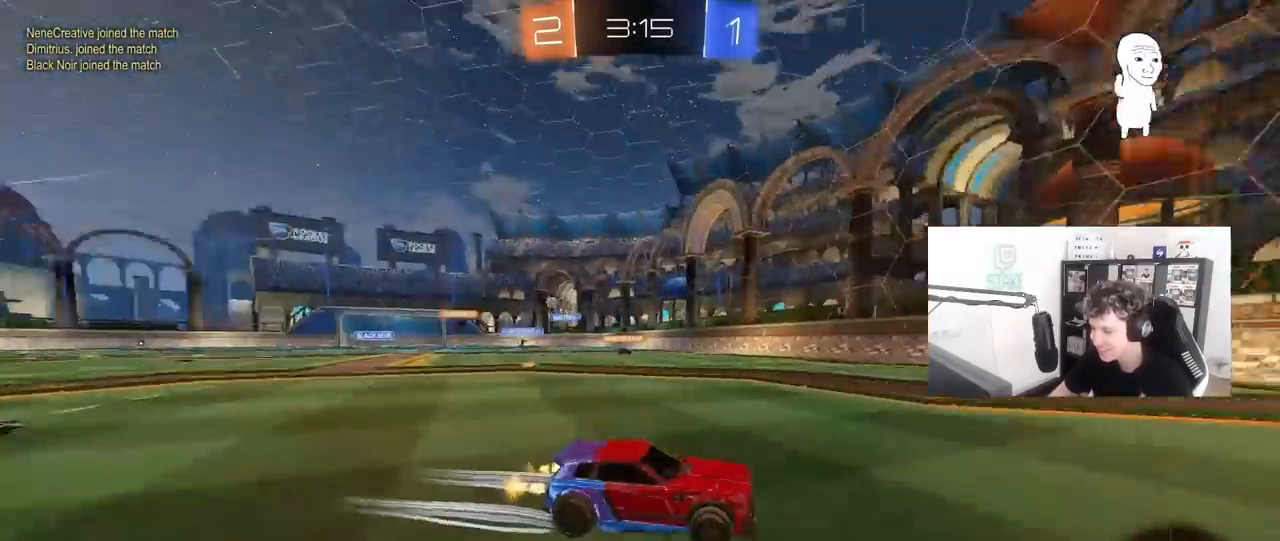
{"keys": ["w"], "mouse": [], "mouse_move": "still", "events": [[17, "space", "up"], [67, "a", "down"], [117, "shift", "down"], [300, "shift", "up"], [483, "a", "up"]]}
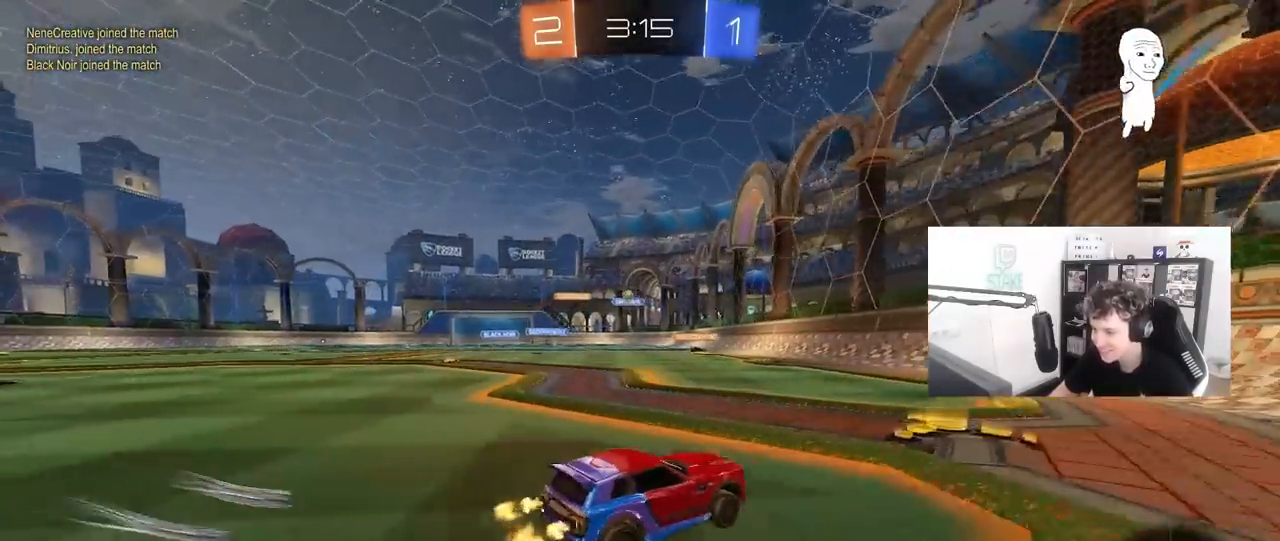
{"keys": [], "mouse": [], "mouse_move": "down-left", "events": [[167, "a", "down"], [167, "w", "up"], [450, "a", "up"]]}
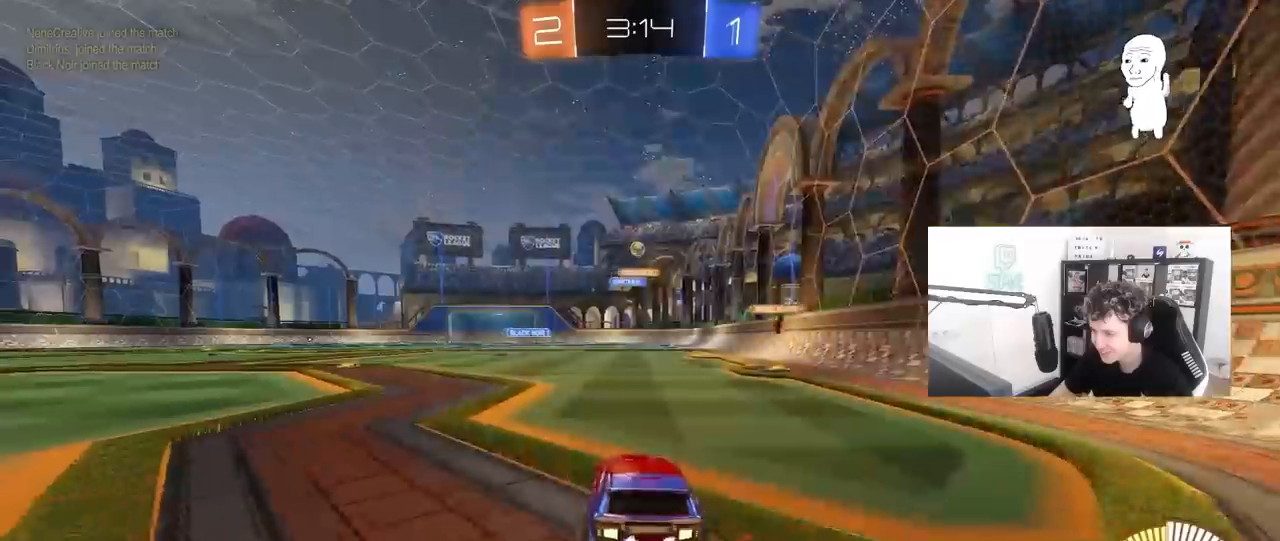
{"keys": ["w"], "mouse": ["left"], "mouse_move": "still", "events": [[50, "a", "down"], [283, "mouse_left", "down"], [283, "w", "down"], [333, "a", "up"]]}
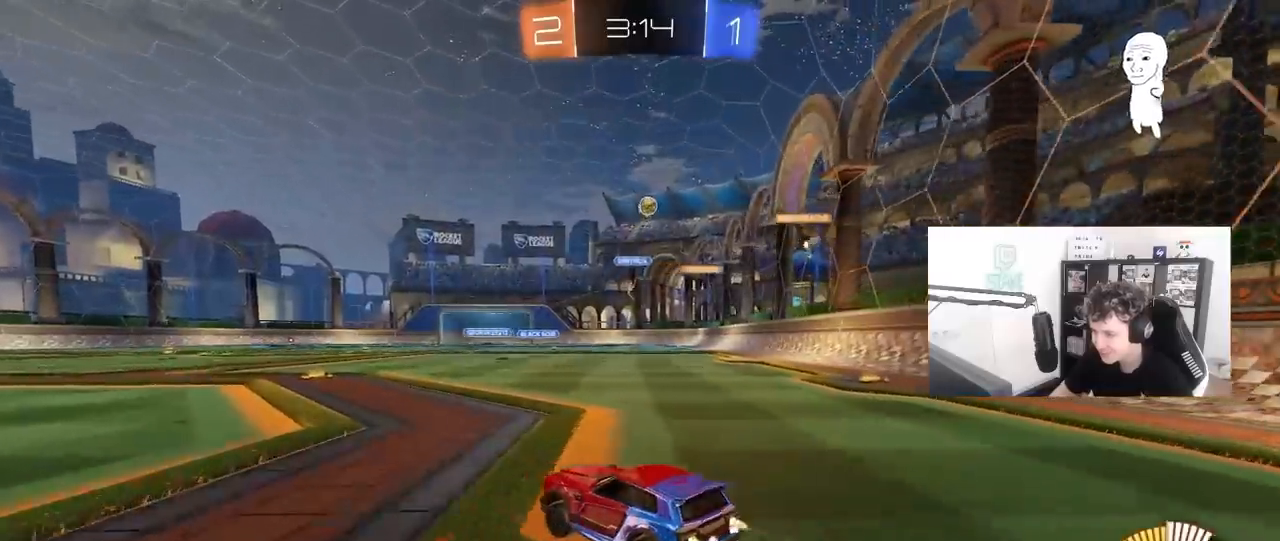
{"keys": ["w"], "mouse": [], "mouse_move": "still", "events": [[200, "d", "down"], [300, "d", "up"], [350, "mouse_left", "up"]]}
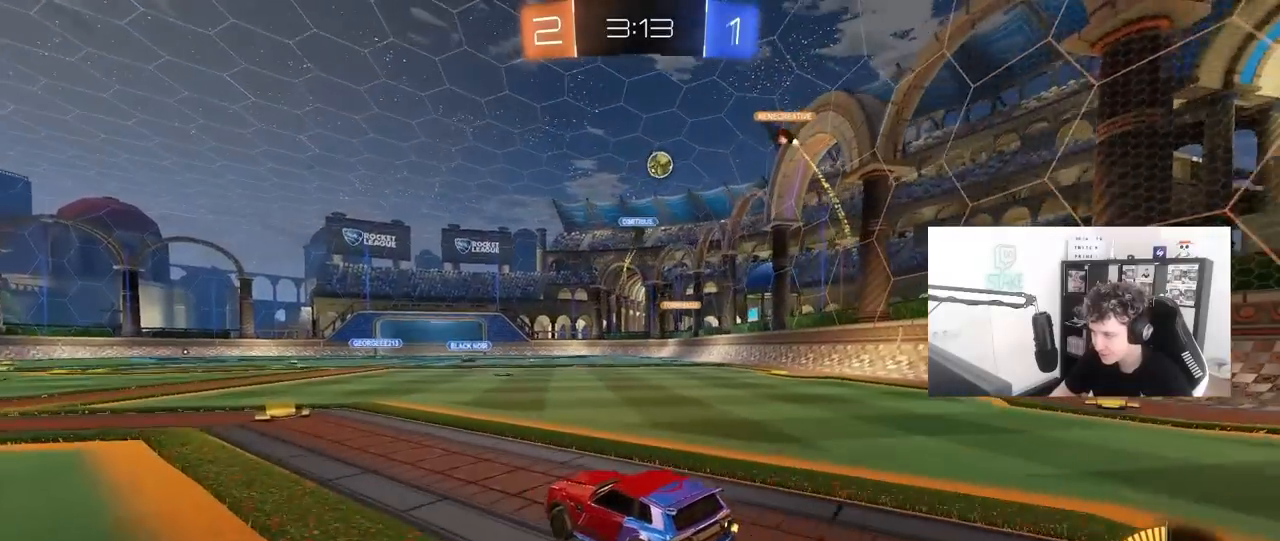
{"keys": ["w"], "mouse": [], "mouse_move": "still", "events": []}
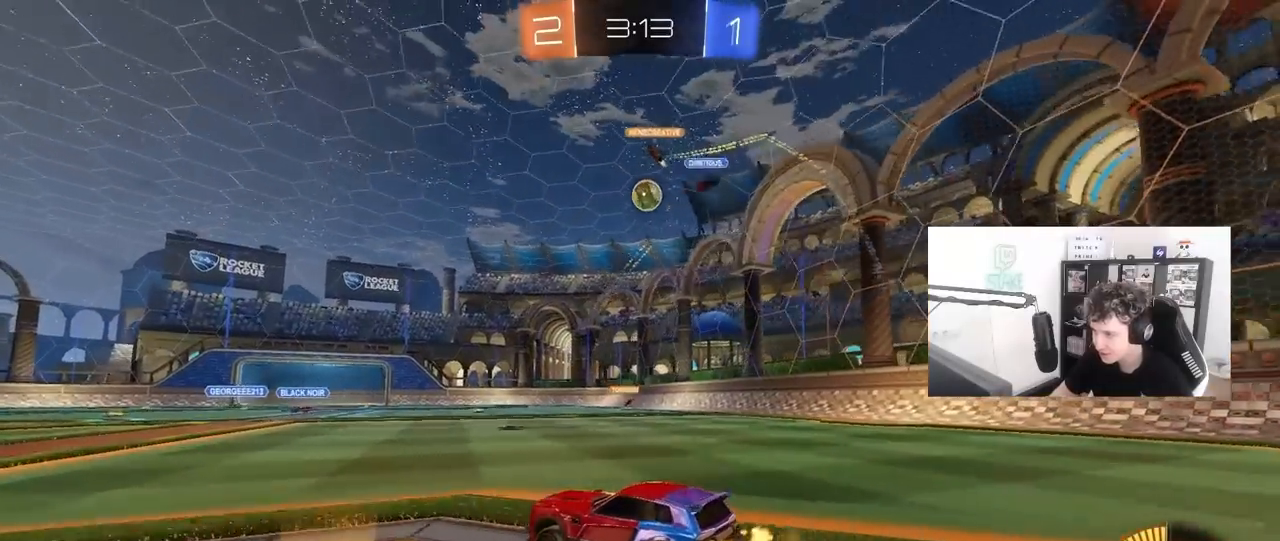
{"keys": ["d", "w"], "mouse": [], "mouse_move": "still", "events": [[50, "a", "down"], [100, "a", "up"], [150, "d", "down"], [233, "shift", "down"], [383, "shift", "up"]]}
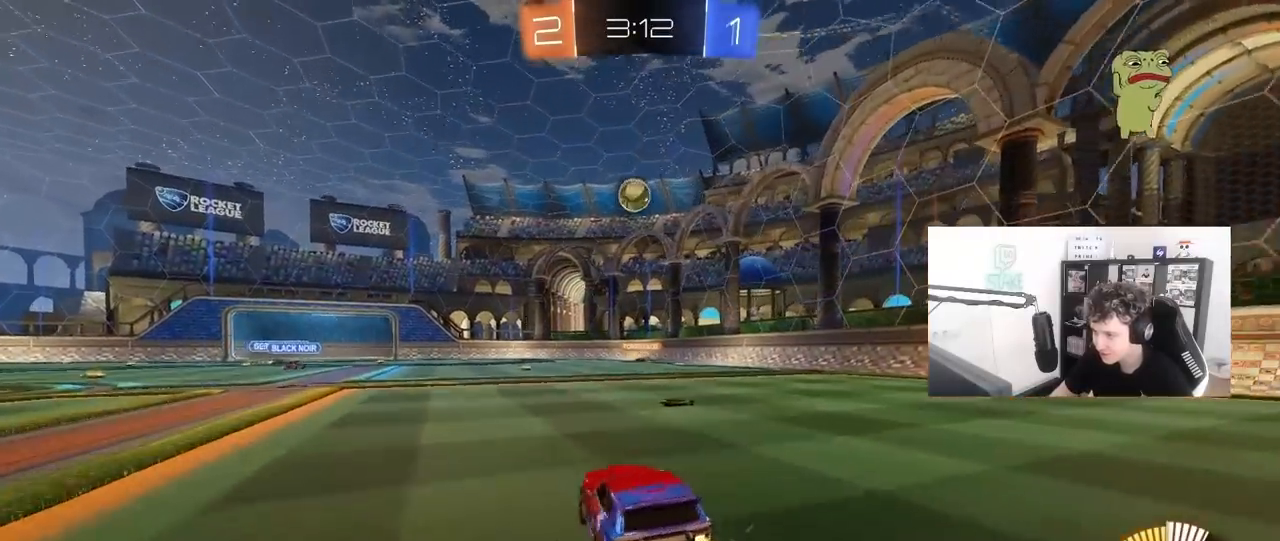
{"keys": ["d", "w"], "mouse": [], "mouse_move": "still", "events": [[400, "shift", "down"], [483, "shift", "up"]]}
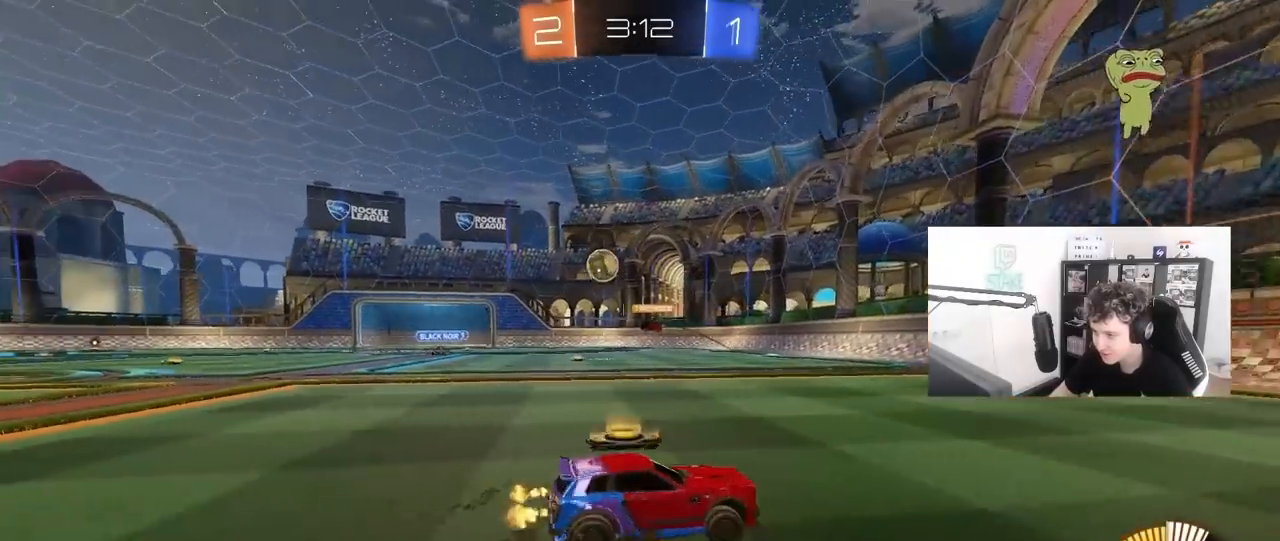
{"keys": ["a", "w"], "mouse": [], "mouse_move": "still", "events": [[33, "d", "up"], [133, "a", "down"], [217, "shift", "down"], [367, "shift", "up"]]}
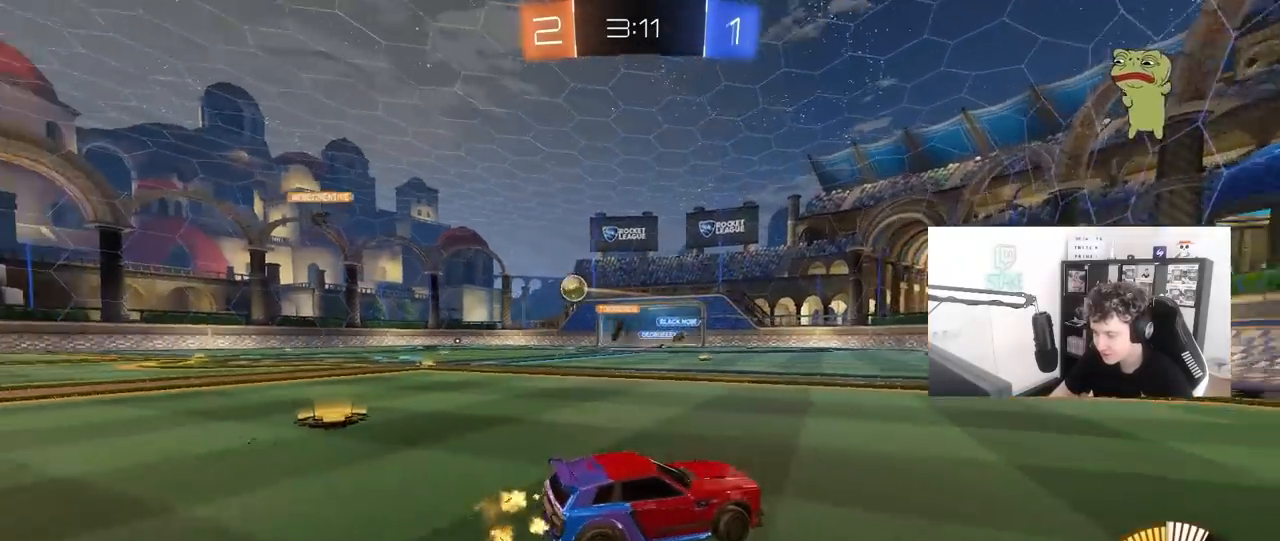
{"keys": ["a", "w"], "mouse": [], "mouse_move": "still", "events": [[50, "shift", "down"], [150, "shift", "up"]]}
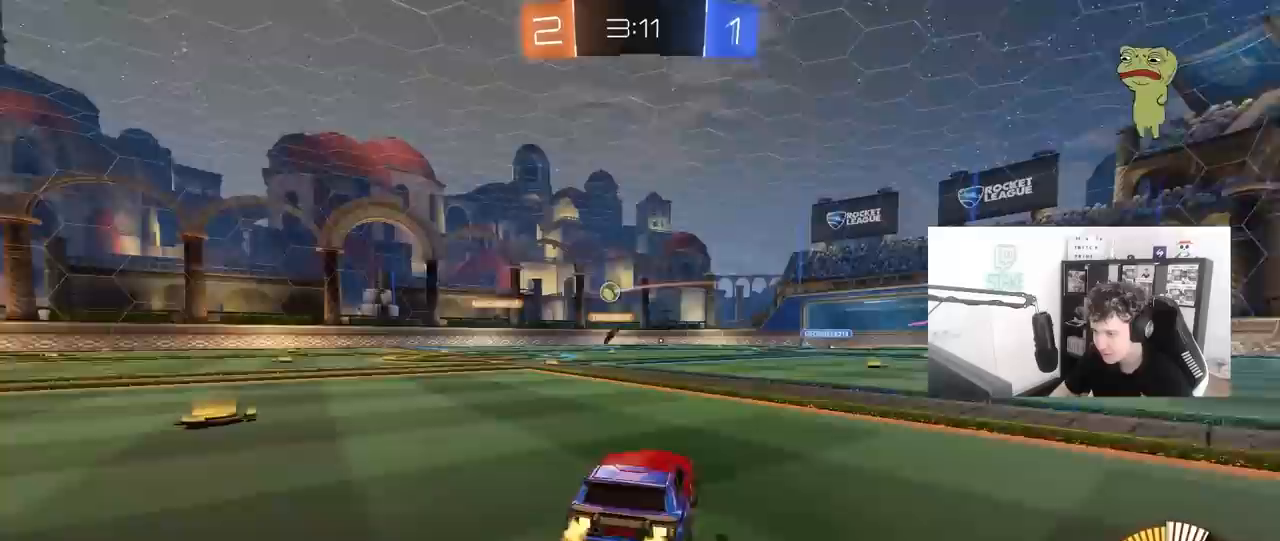
{"keys": ["w"], "mouse": [], "mouse_move": "still", "events": [[17, "a", "up"], [117, "mouse_left", "down"], [200, "a", "down"], [350, "a", "up"], [483, "mouse_left", "up"]]}
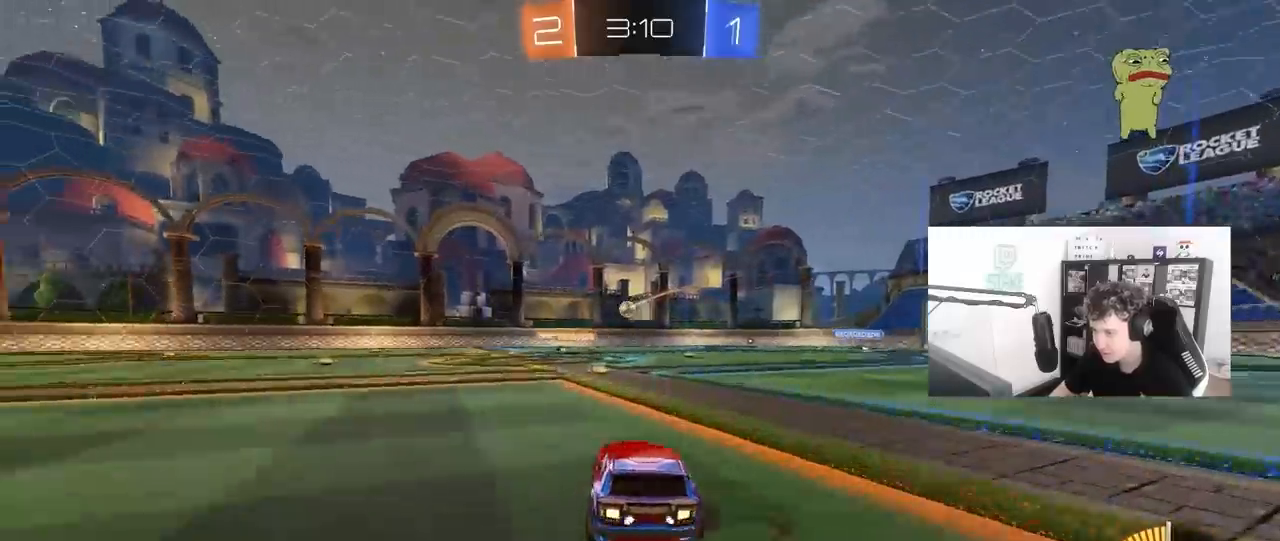
{"keys": ["w"], "mouse": [], "mouse_move": "still", "events": []}
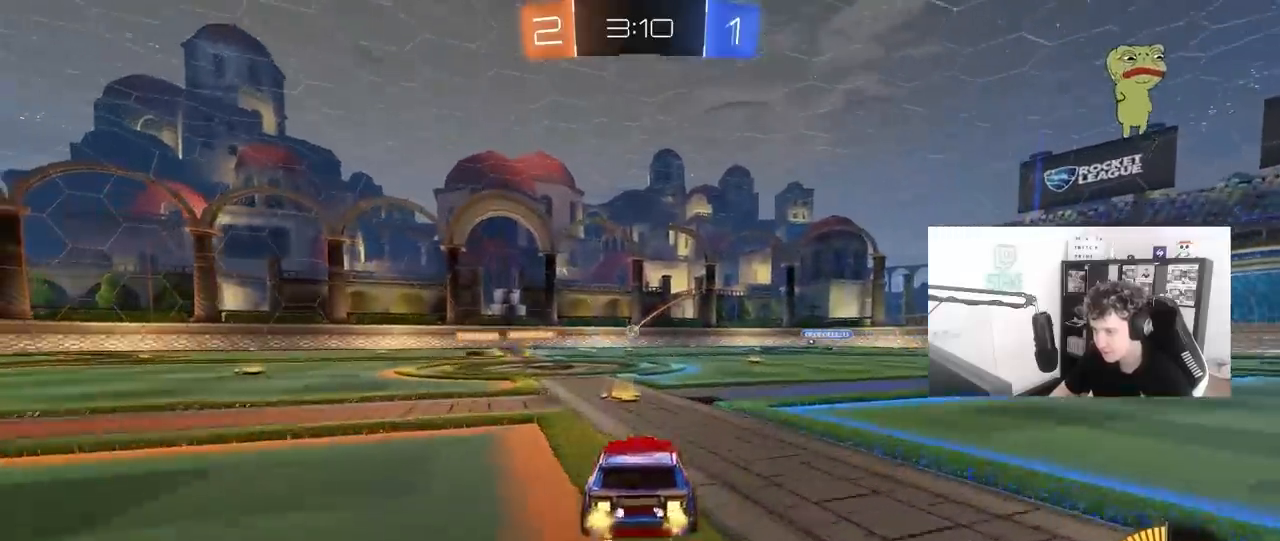
{"keys": ["a", "w"], "mouse": [], "mouse_move": "still", "events": [[333, "a", "down"]]}
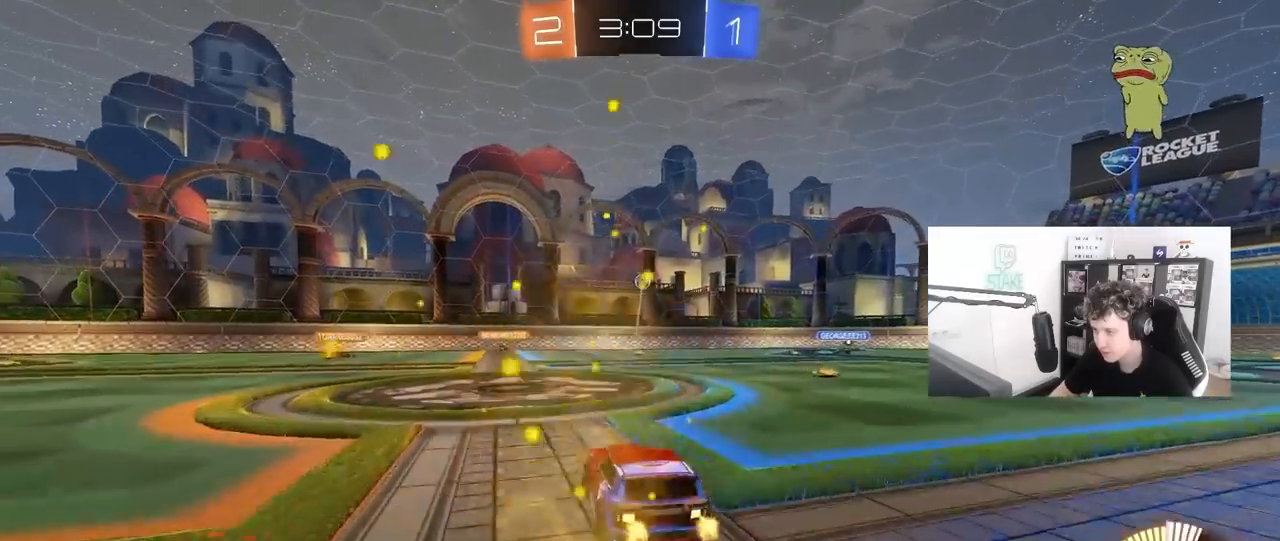
{"keys": ["d", "shift", "w"], "mouse": [], "mouse_move": "still", "events": [[117, "a", "up"], [300, "d", "down"], [400, "shift", "down"]]}
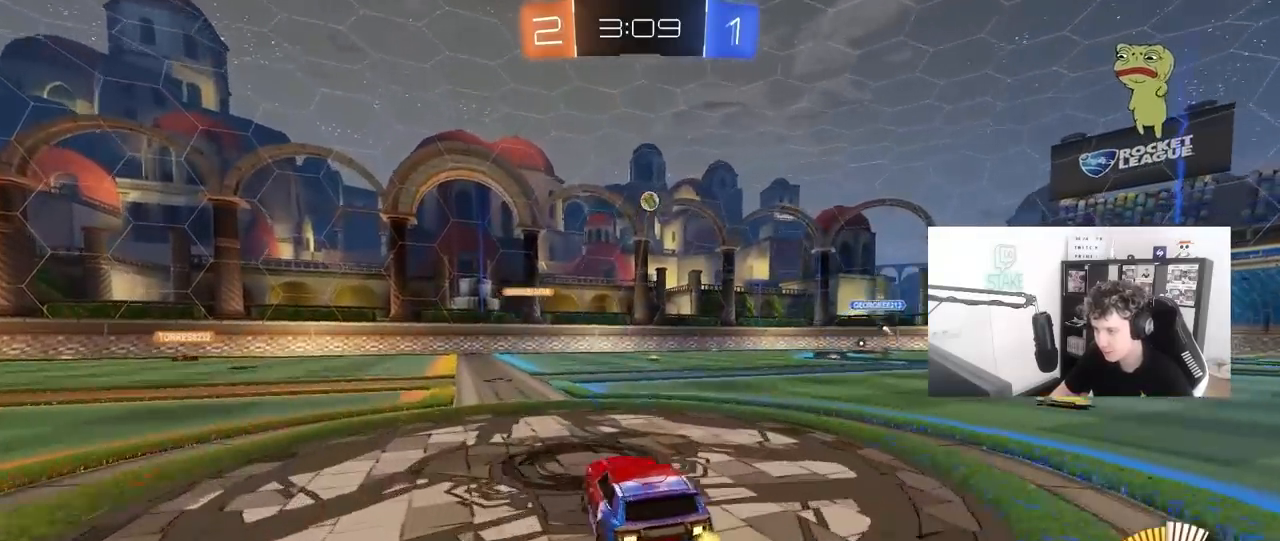
{"keys": ["w"], "mouse": [], "mouse_move": "still", "events": [[33, "shift", "up"], [500, "d", "up"]]}
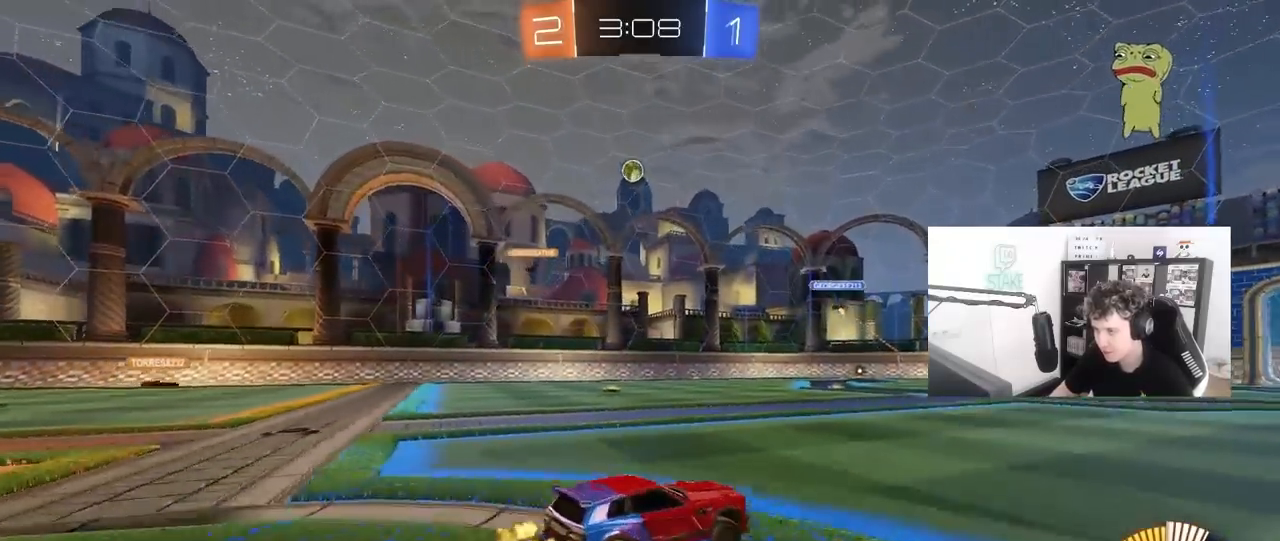
{"keys": ["w"], "mouse": [], "mouse_move": "still", "events": []}
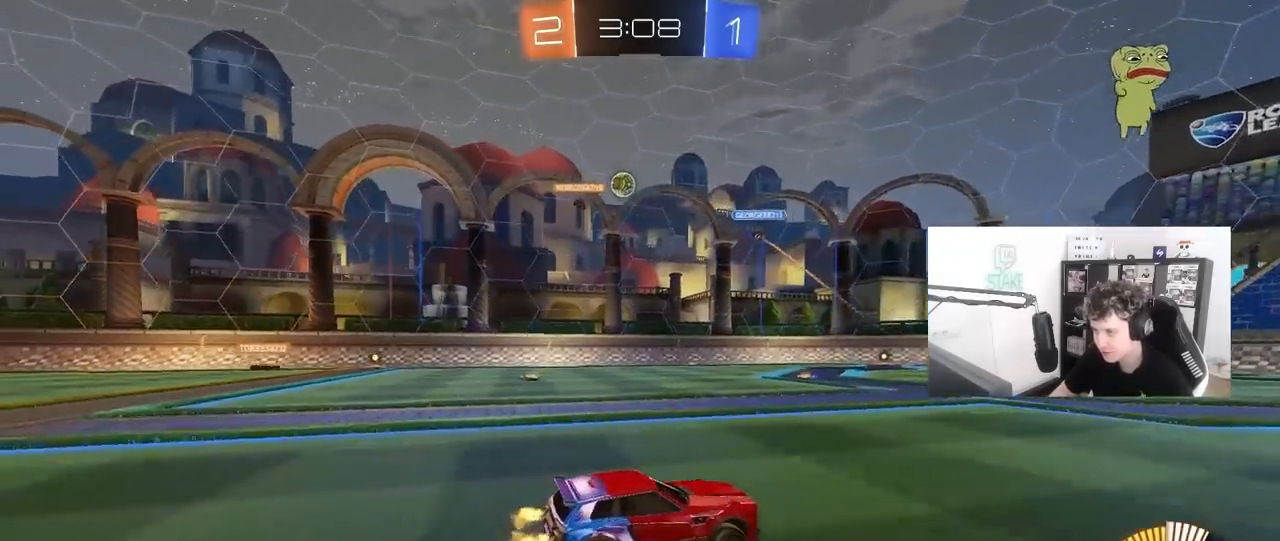
{"keys": ["d", "w"], "mouse": ["left"], "mouse_move": "down-left", "events": [[67, "a", "down"], [117, "mouse_left", "down"], [167, "shift", "down"], [200, "mouse_left", "up"], [250, "shift", "up"], [400, "a", "up"], [400, "mouse_left", "down"], [450, "d", "down"]]}
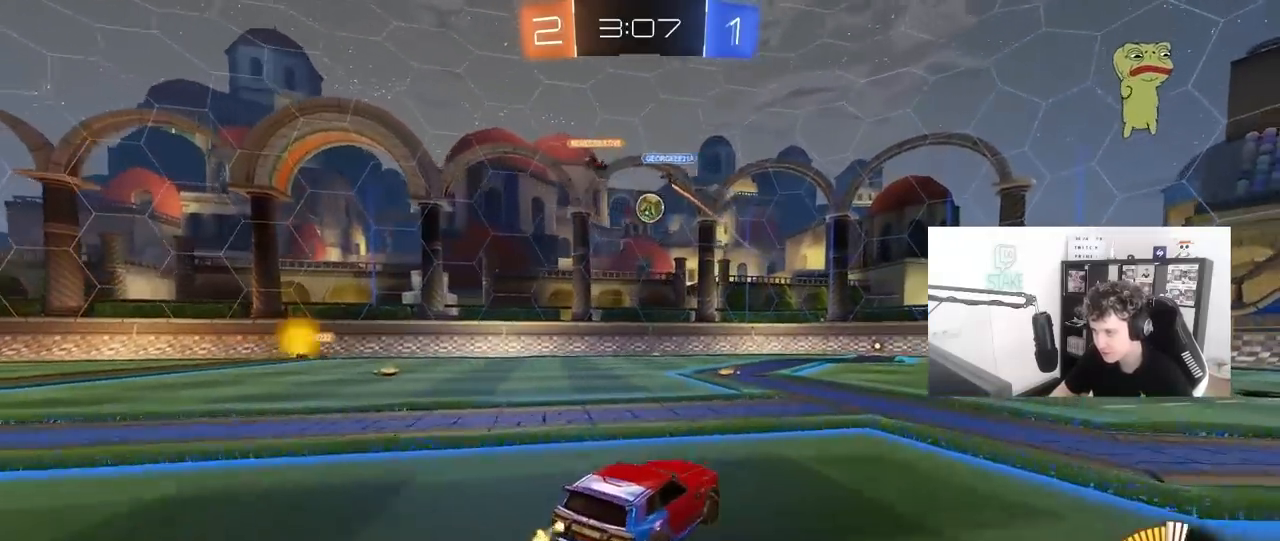
{"keys": ["a", "shift"], "mouse": ["left", "right"], "mouse_move": "down-left", "events": [[33, "d", "up"], [367, "d", "down"], [417, "w", "up"], [450, "d", "up"], [450, "mouse_right", "down"], [500, "a", "down"], [500, "shift", "down"]]}
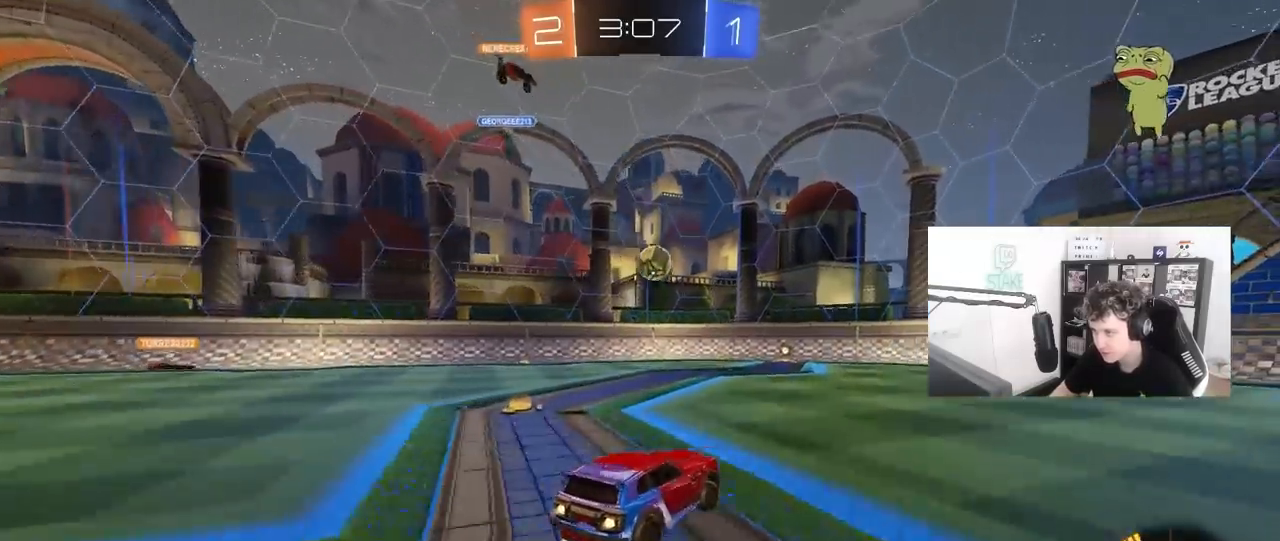
{"keys": ["a", "shift", "w"], "mouse": ["left"], "mouse_move": "still", "events": [[100, "a", "up"], [100, "shift", "up"], [150, "mouse_right", "up"], [200, "mouse_right", "down"], [233, "mouse_left", "up"], [233, "s", "down"], [283, "d", "down"], [333, "a", "down"], [333, "d", "up"], [383, "s", "up"], [383, "shift", "down"], [433, "mouse_left", "down"], [433, "mouse_right", "up"], [467, "w", "down"]]}
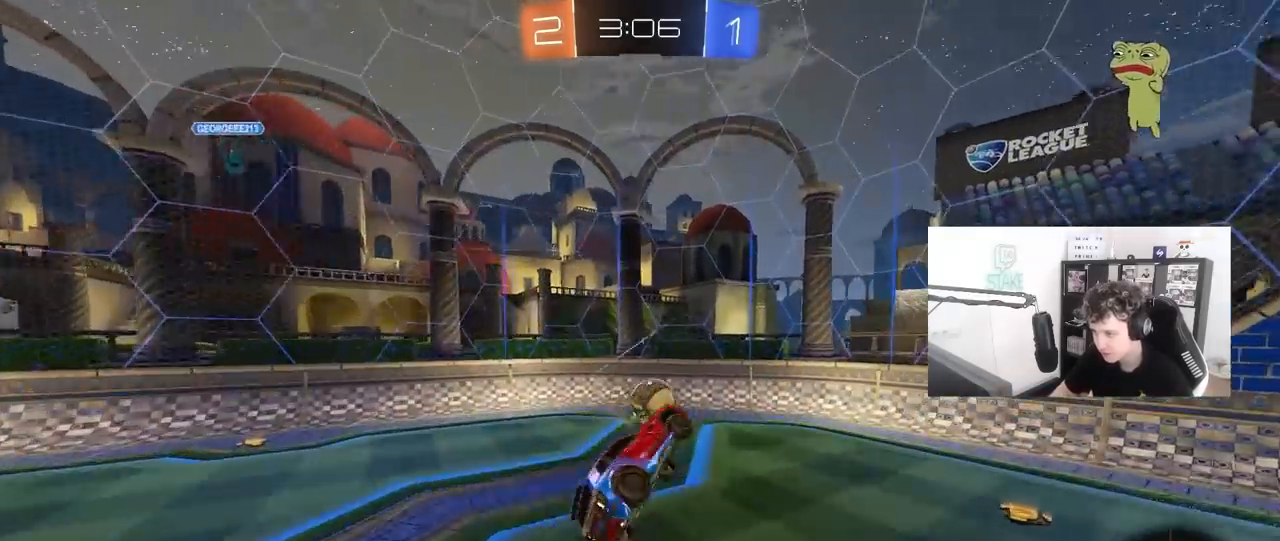
{"keys": ["a", "s", "shift"], "mouse": ["left"], "mouse_move": "down", "events": [[117, "mouse_left", "up"], [167, "shift", "up"], [167, "w", "up"], [200, "mouse_left", "down"], [350, "s", "down"], [350, "shift", "down"]]}
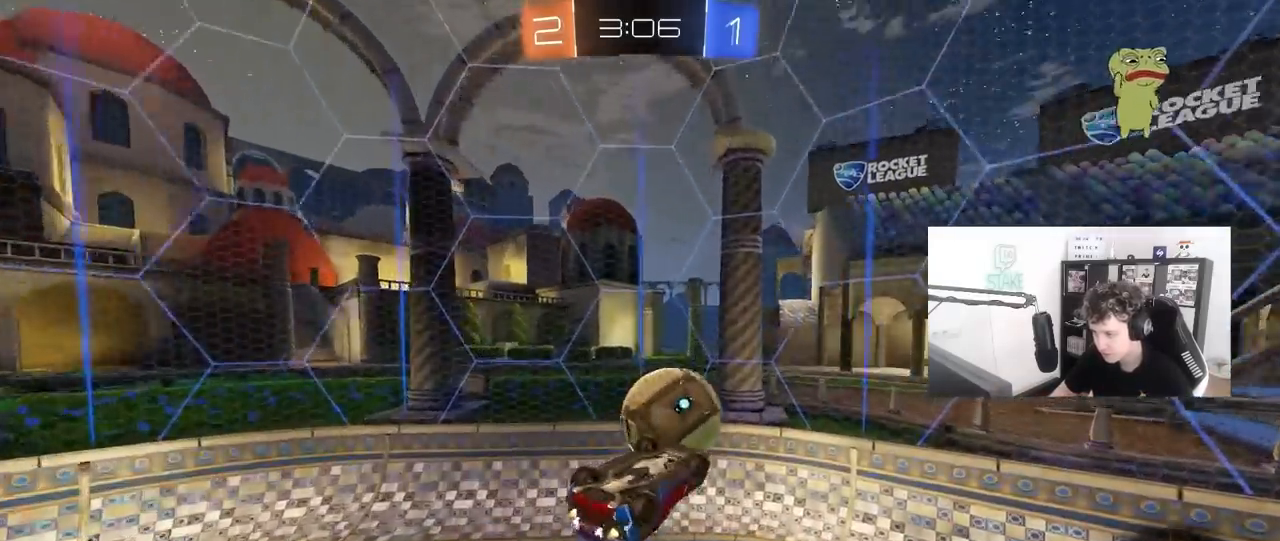
{"keys": ["d", "w"], "mouse": [], "mouse_move": "still", "events": [[133, "a", "up"], [133, "d", "down"], [133, "s", "up"], [133, "shift", "up"], [267, "w", "down"], [367, "mouse_left", "up"]]}
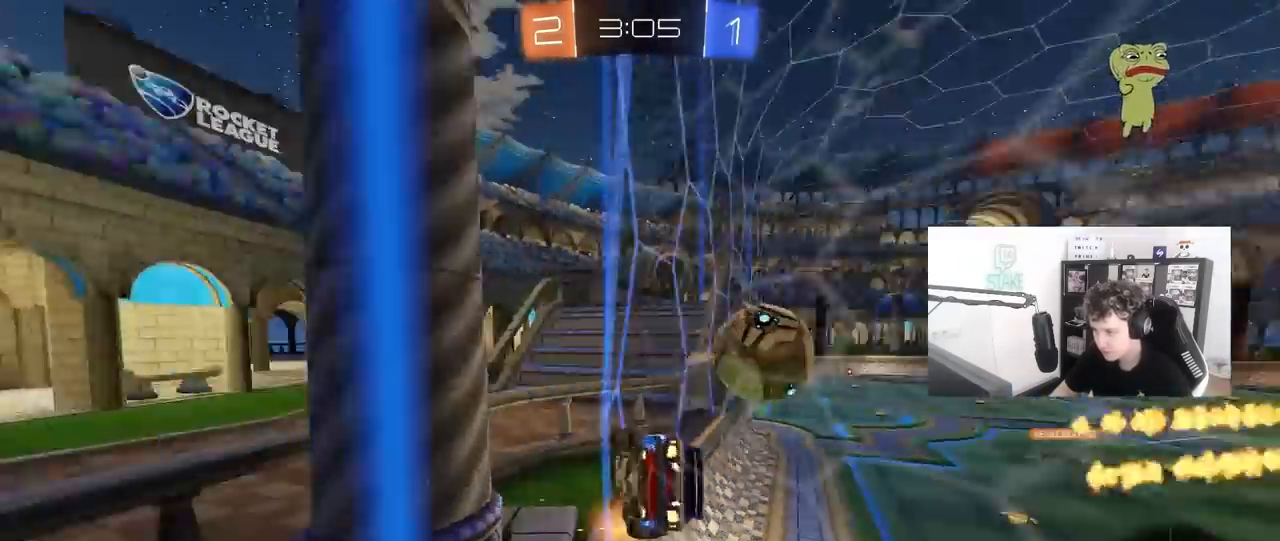
{"keys": ["d", "w"], "mouse": [], "mouse_move": "up", "events": [[183, "shift", "down"], [283, "shift", "up"]]}
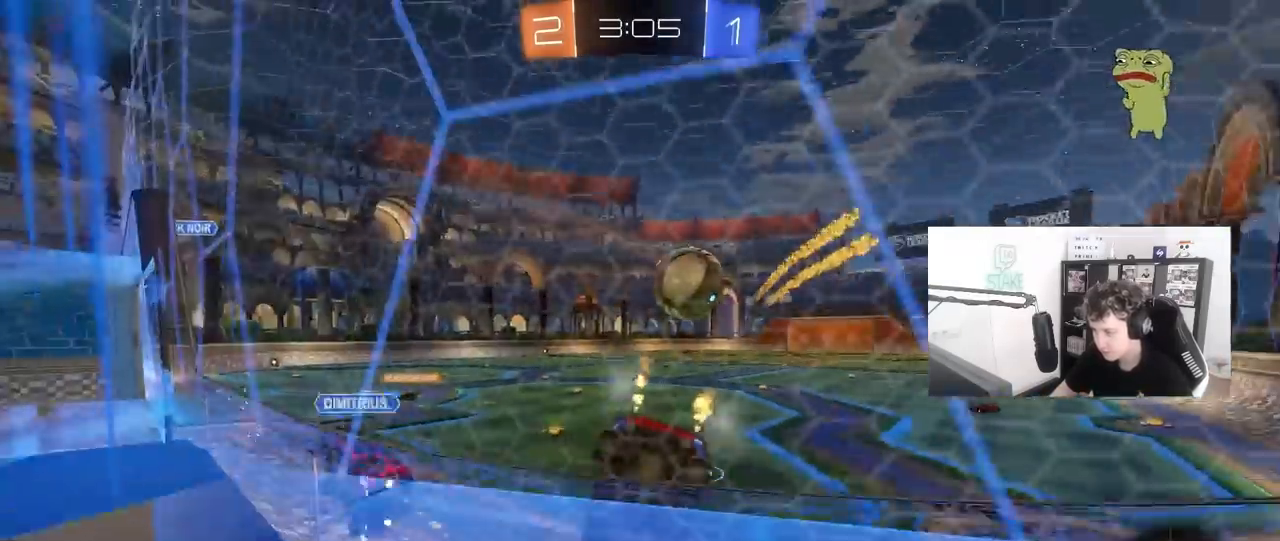
{"keys": ["a", "w"], "mouse": [], "mouse_move": "still", "events": [[300, "d", "up"], [400, "a", "down"]]}
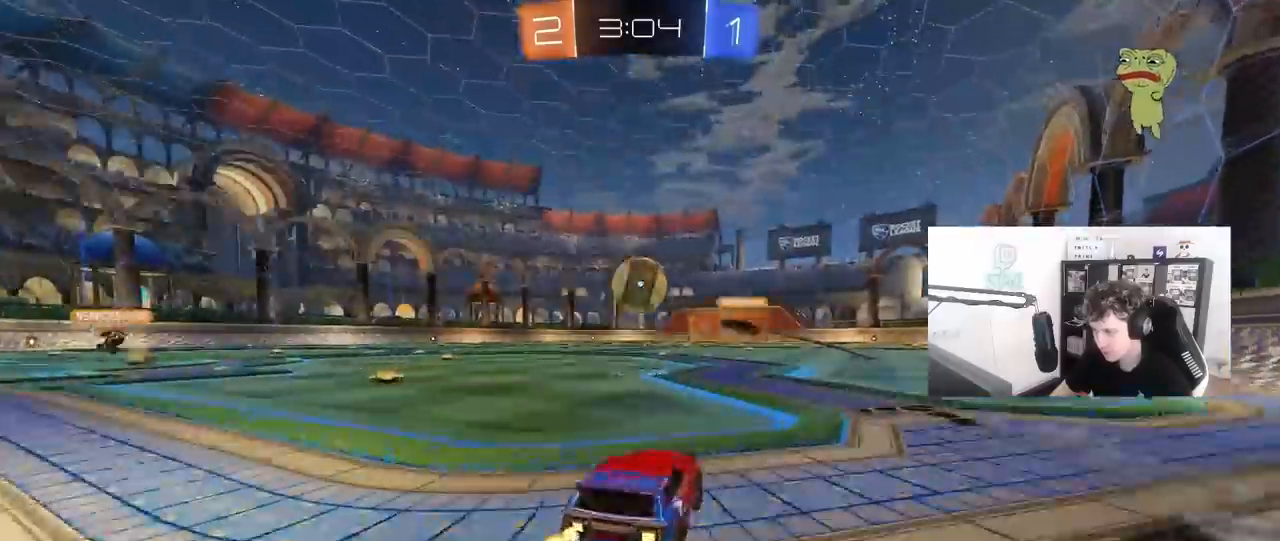
{"keys": ["w"], "mouse": [], "mouse_move": "still", "events": [[83, "a", "up"]]}
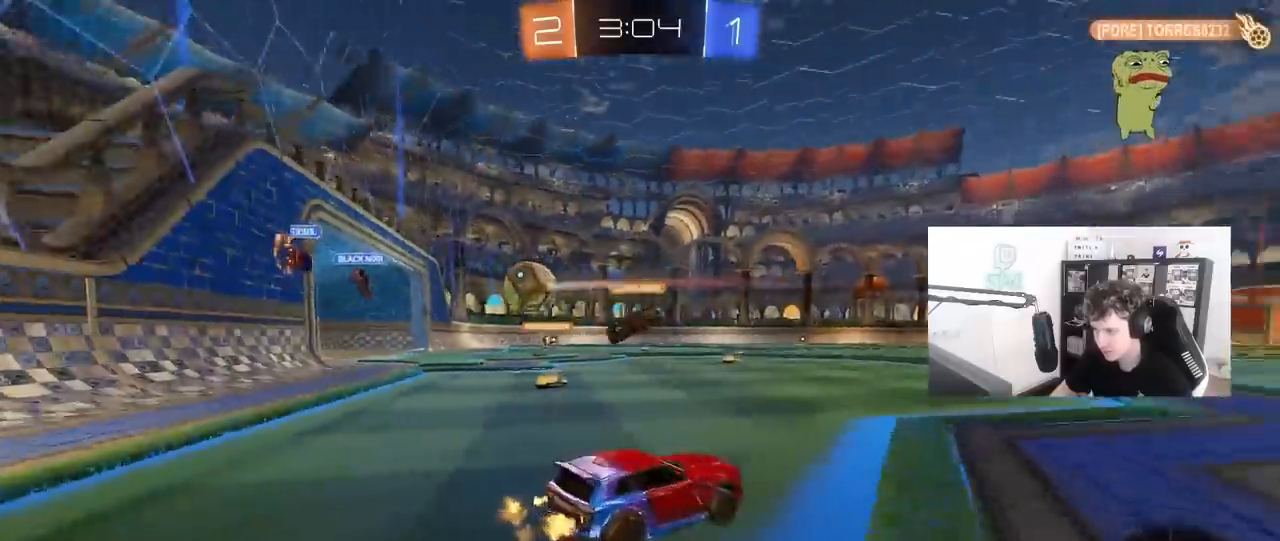
{"keys": ["a", "shift", "w"], "mouse": [], "mouse_move": "still", "events": [[333, "a", "down"], [433, "shift", "down"]]}